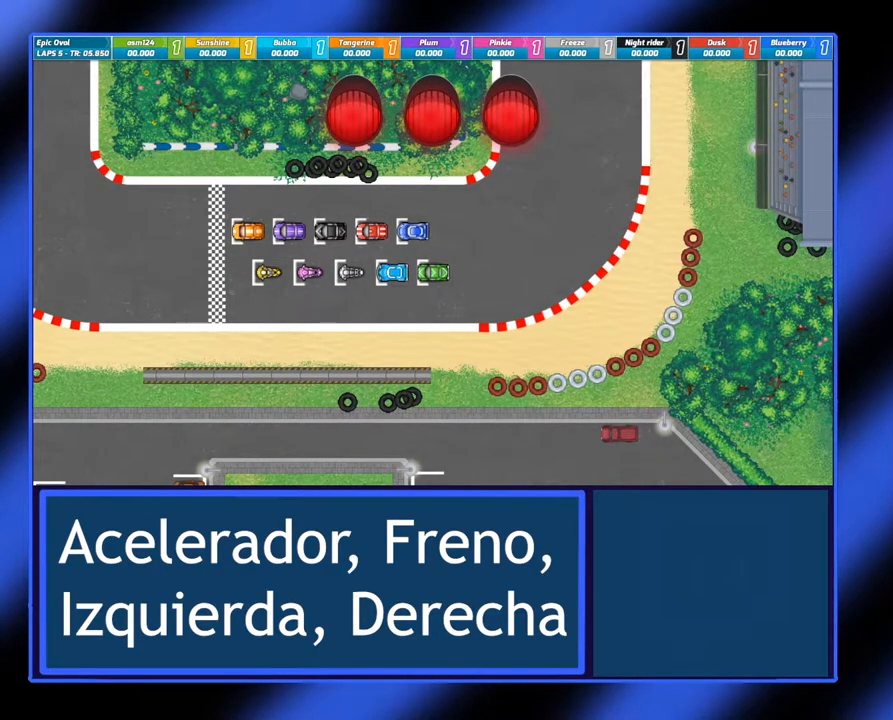
Gameplay with a controller (Xbox layout); each line is a JSON object with the inputs held at the frame after it. "events" lists button and stick changes between this image and that frame as [ms after this image, input, new state], when the widget could be followed in between. Not read: L3 R3 TOUCHPAD other_buttons right_stick.
{"buttons": ["A"], "left_stick": "center", "events": [[17, "A", "down"]]}
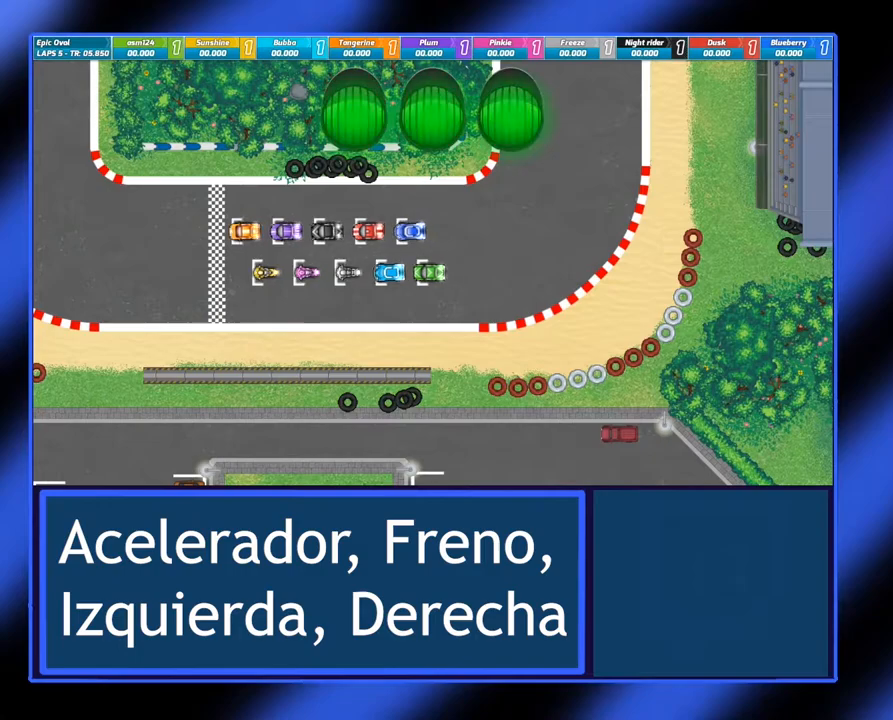
{"buttons": ["A"], "left_stick": "center", "events": []}
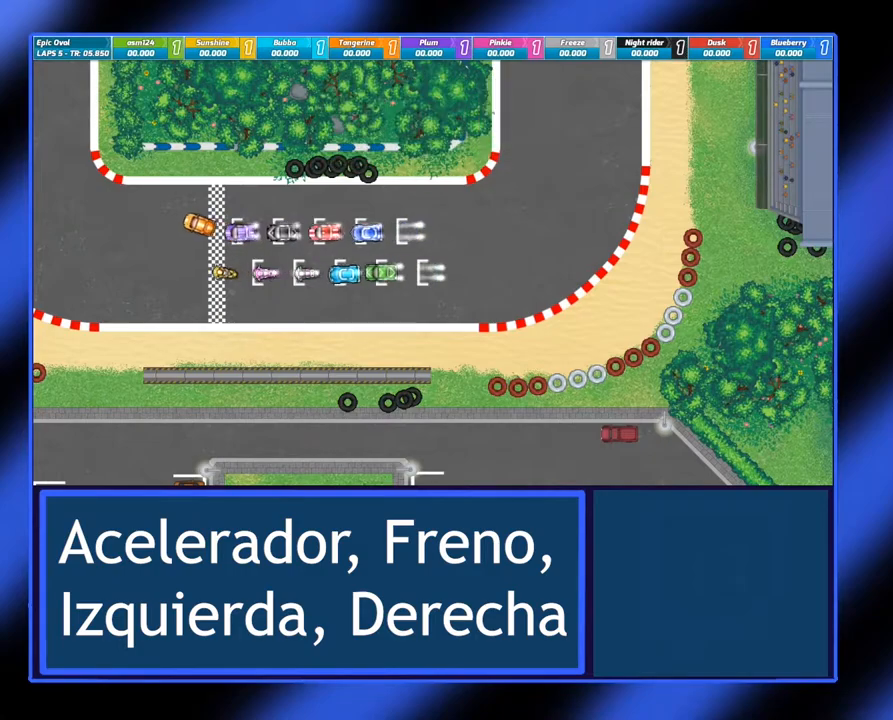
{"buttons": ["A"], "left_stick": "center", "events": [[167, "left_stick", "right"], [350, "left_stick", "center"]]}
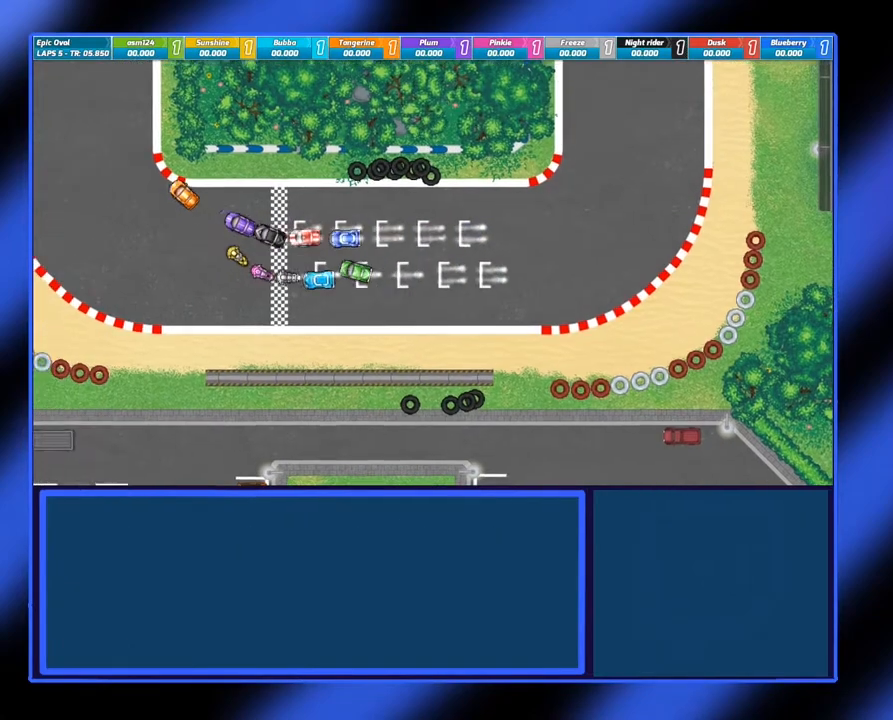
{"buttons": ["A"], "left_stick": "center", "events": [[267, "left_stick", "right"], [483, "left_stick", "center"]]}
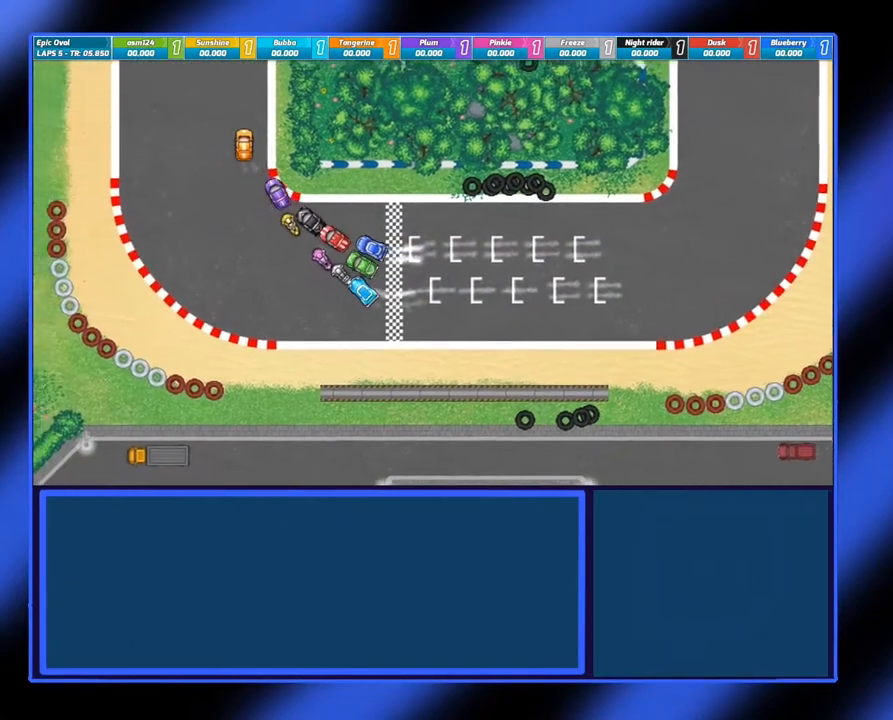
{"buttons": ["A"], "left_stick": "center", "events": [[133, "left_stick", "right"], [483, "left_stick", "center"]]}
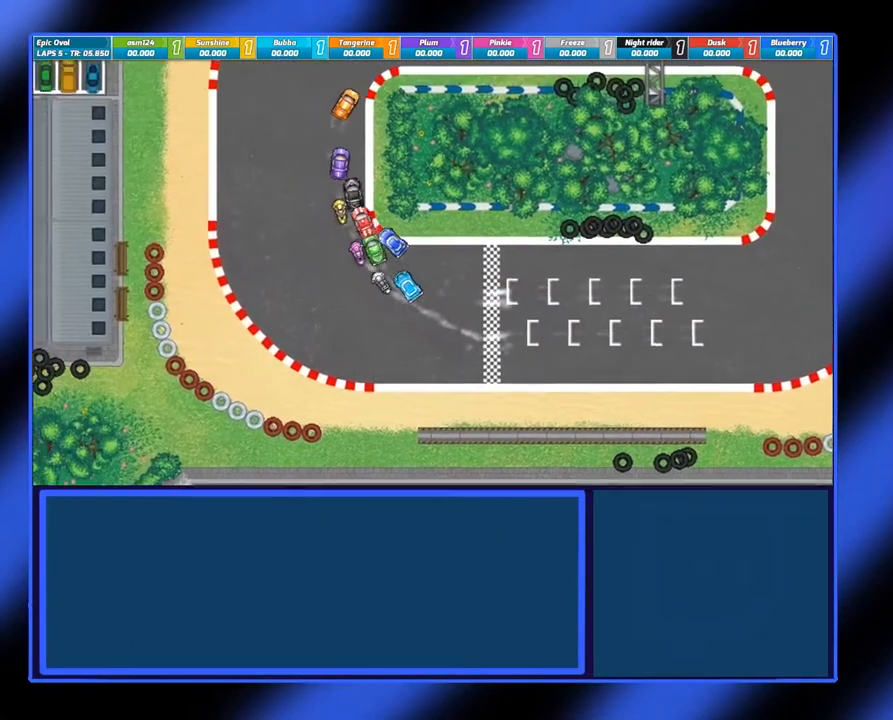
{"buttons": ["A"], "left_stick": "right", "events": [[117, "left_stick", "right"]]}
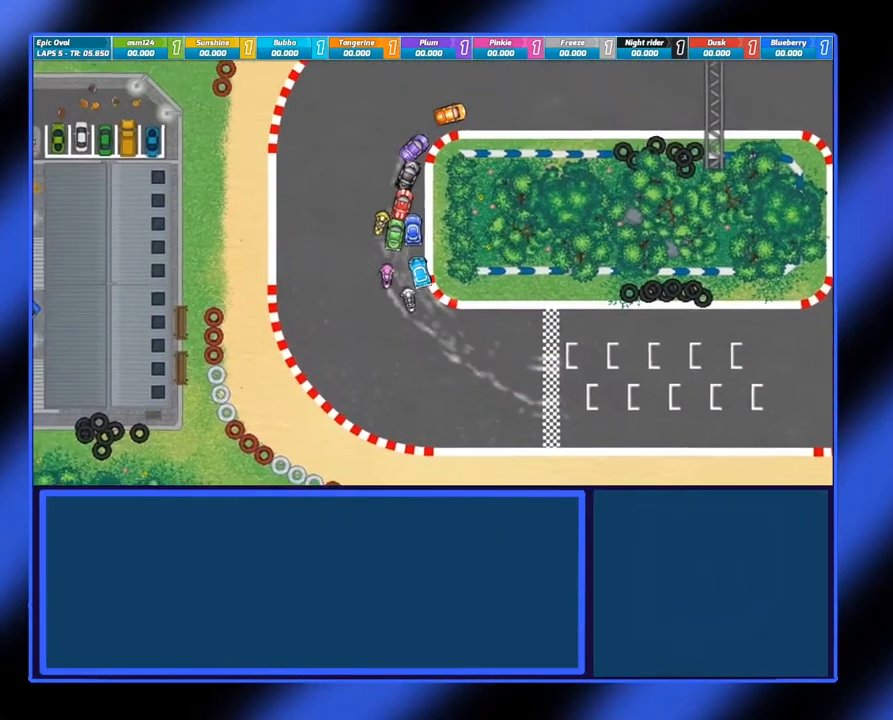
{"buttons": ["A"], "left_stick": "right", "events": []}
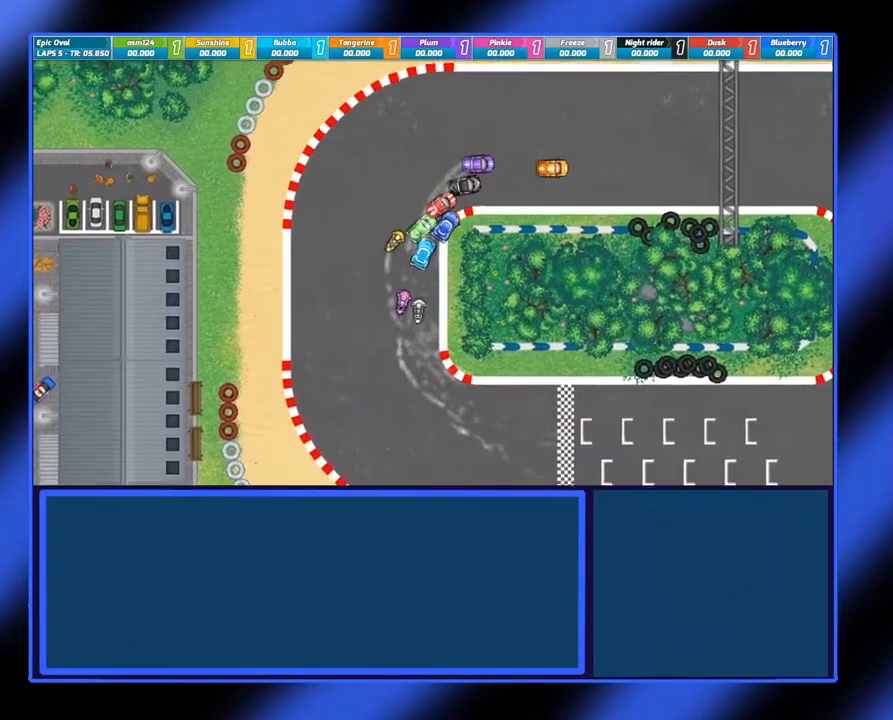
{"buttons": ["A"], "left_stick": "right", "events": [[100, "left_stick", "center"], [167, "left_stick", "right"]]}
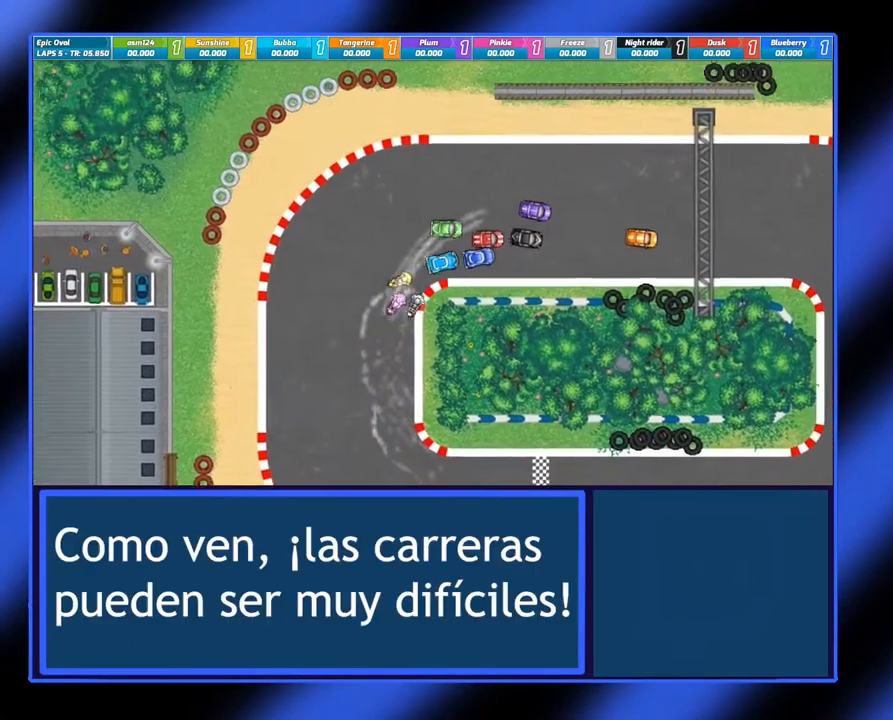
{"buttons": ["A"], "left_stick": "center", "events": [[217, "left_stick", "center"]]}
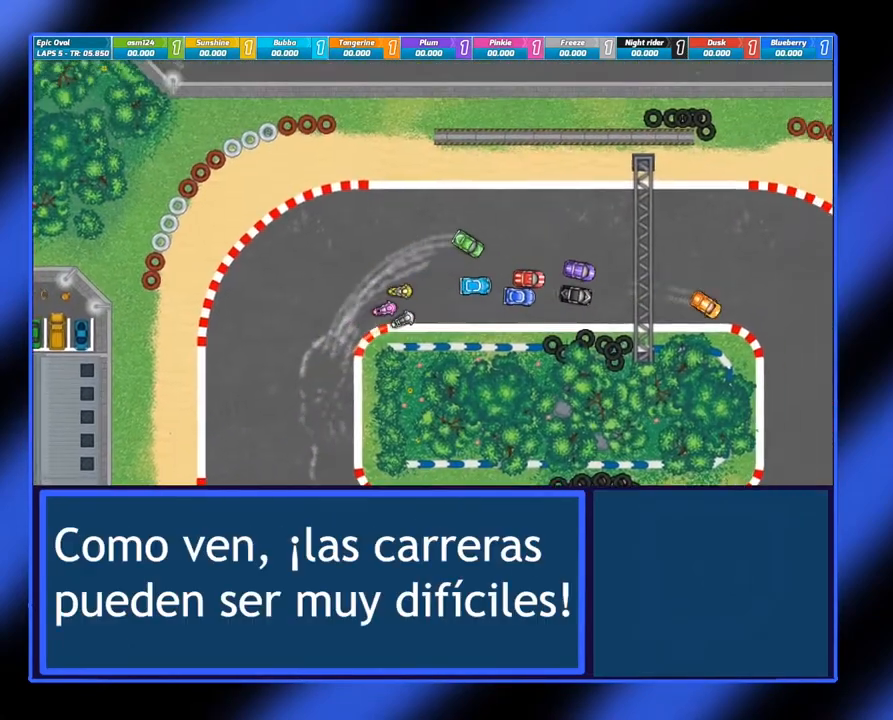
{"buttons": ["A"], "left_stick": "center", "events": [[50, "left_stick", "left"], [267, "left_stick", "center"]]}
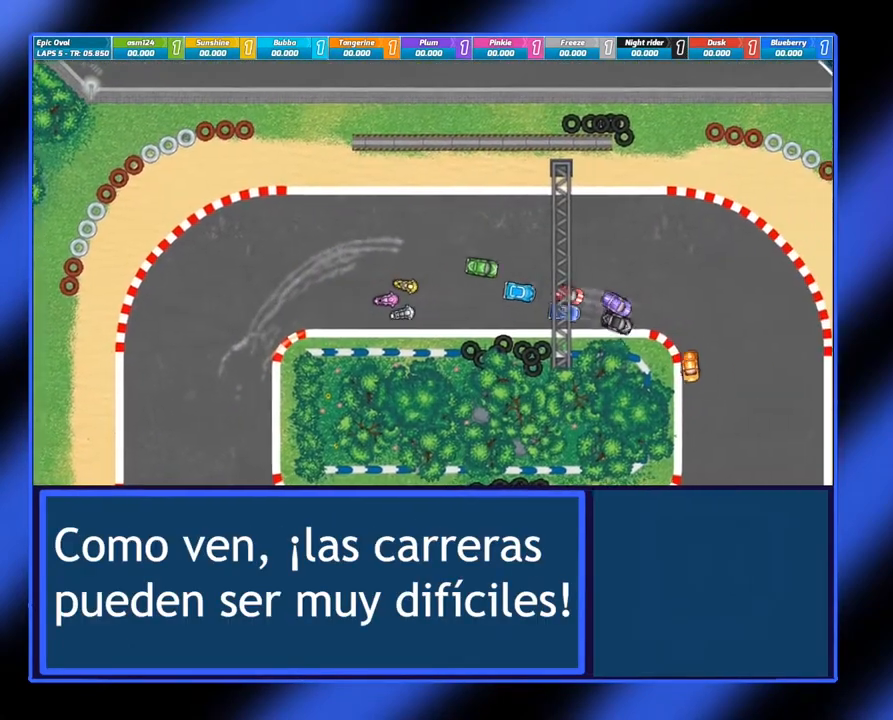
{"buttons": ["A"], "left_stick": "down-right", "events": [[233, "left_stick", "down-right"]]}
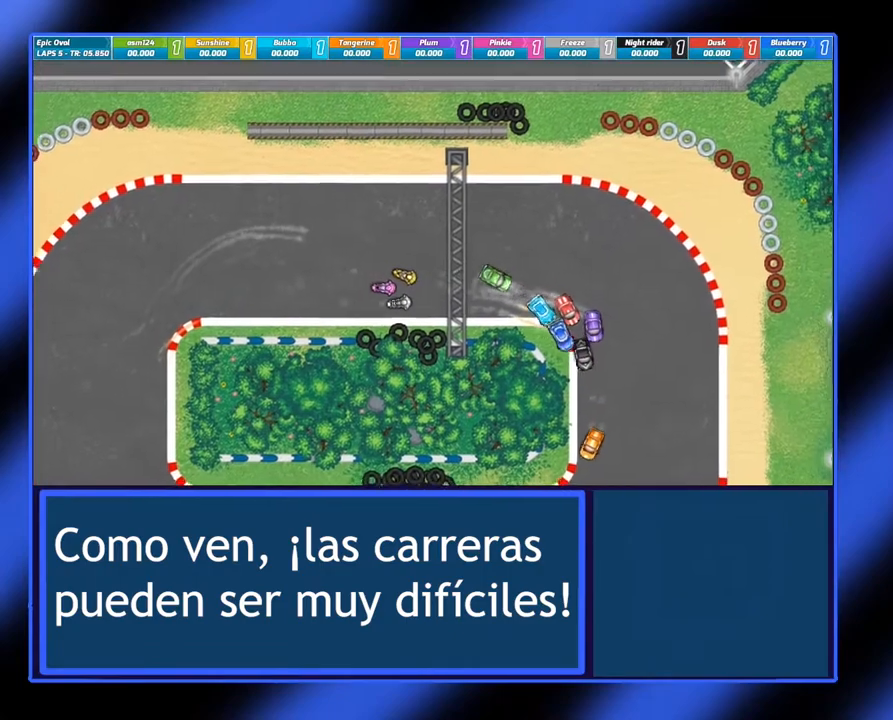
{"buttons": ["A"], "left_stick": "down-right", "events": []}
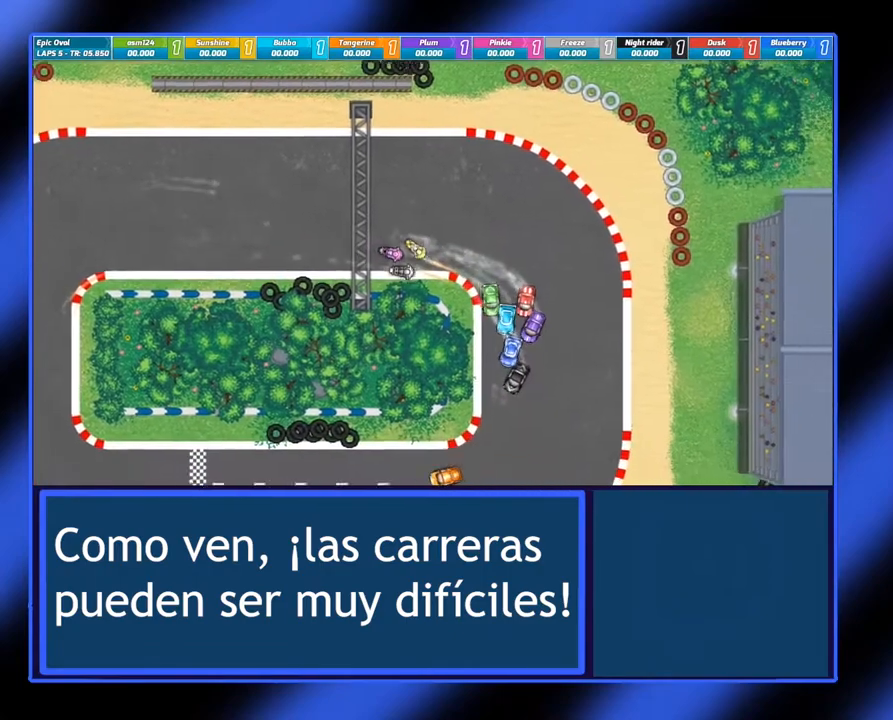
{"buttons": ["A"], "left_stick": "center", "events": [[367, "left_stick", "center"]]}
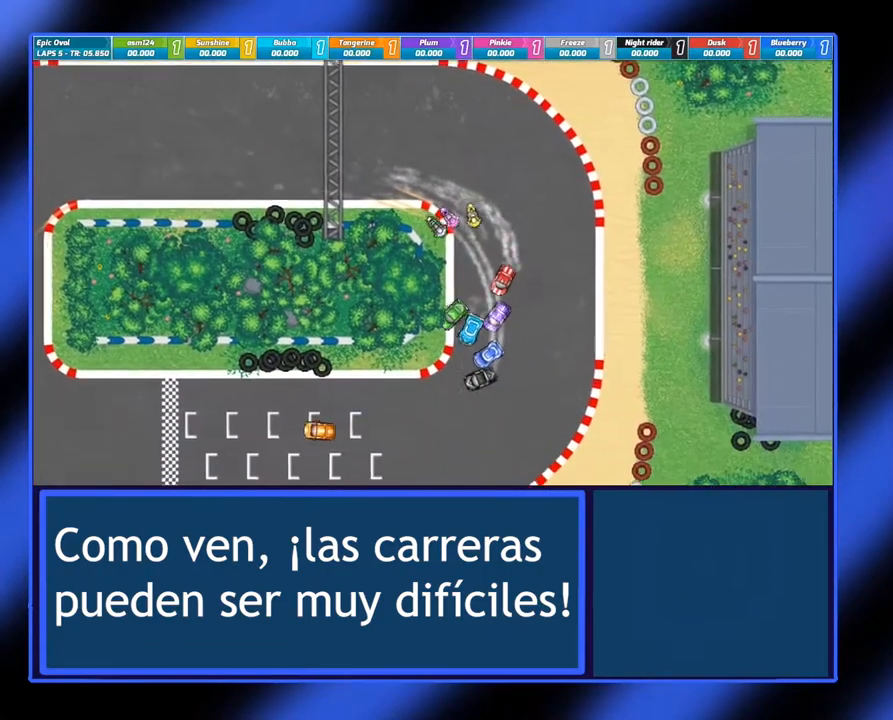
{"buttons": ["A"], "left_stick": "right", "events": [[267, "left_stick", "right"]]}
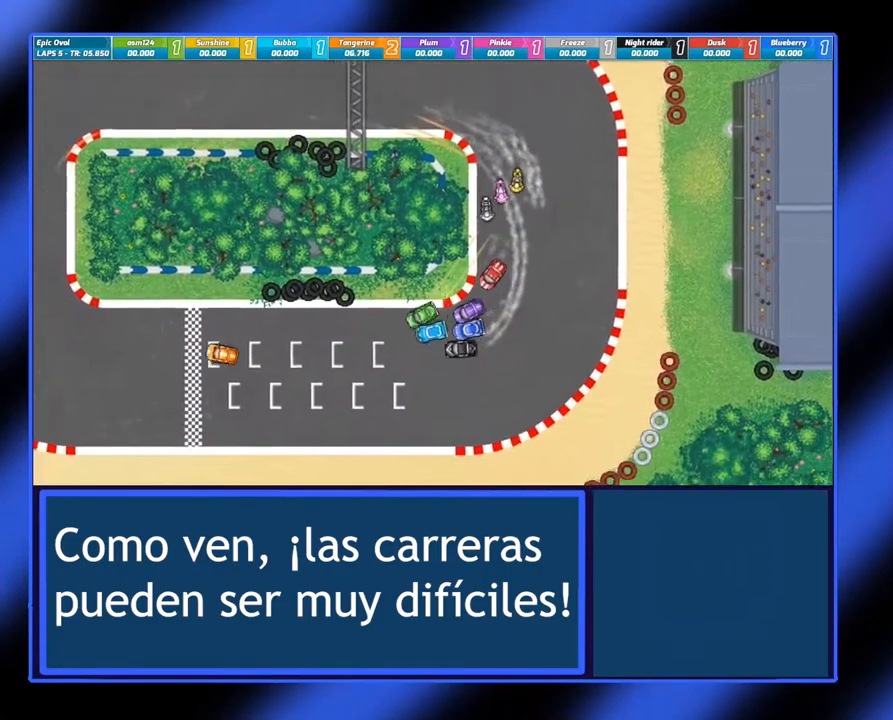
{"buttons": ["A"], "left_stick": "center", "events": [[317, "left_stick", "center"]]}
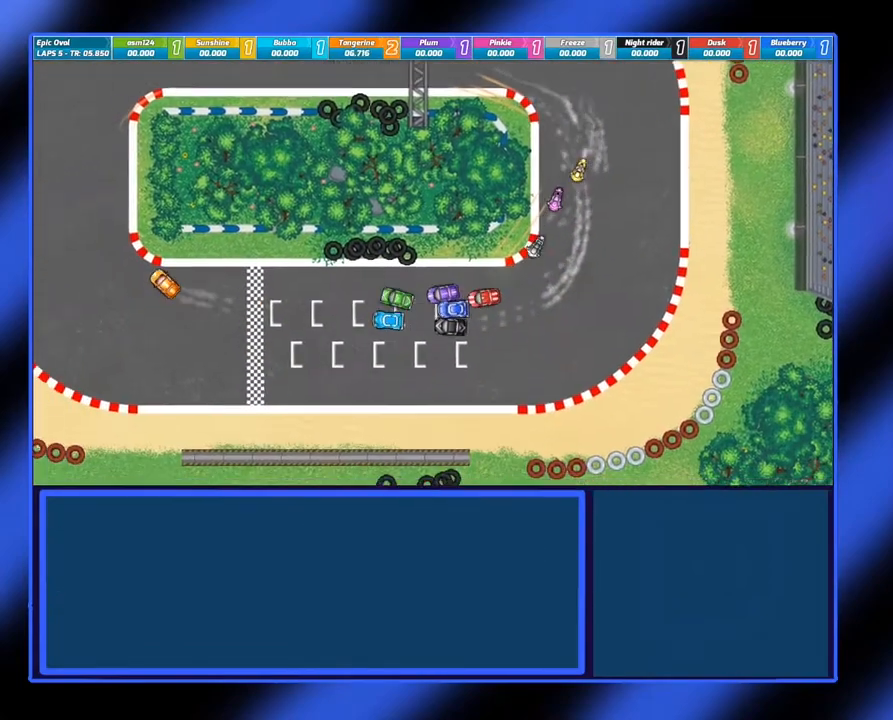
{"buttons": ["A"], "left_stick": "left", "events": [[300, "left_stick", "left"]]}
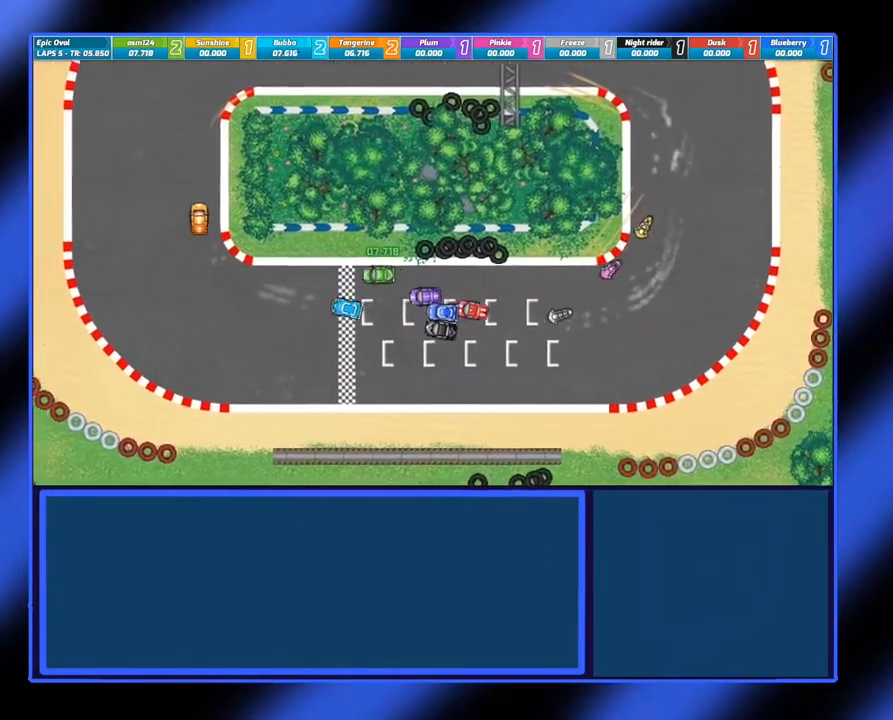
{"buttons": ["A"], "left_stick": "right", "events": [[67, "left_stick", "center"], [133, "left_stick", "right"]]}
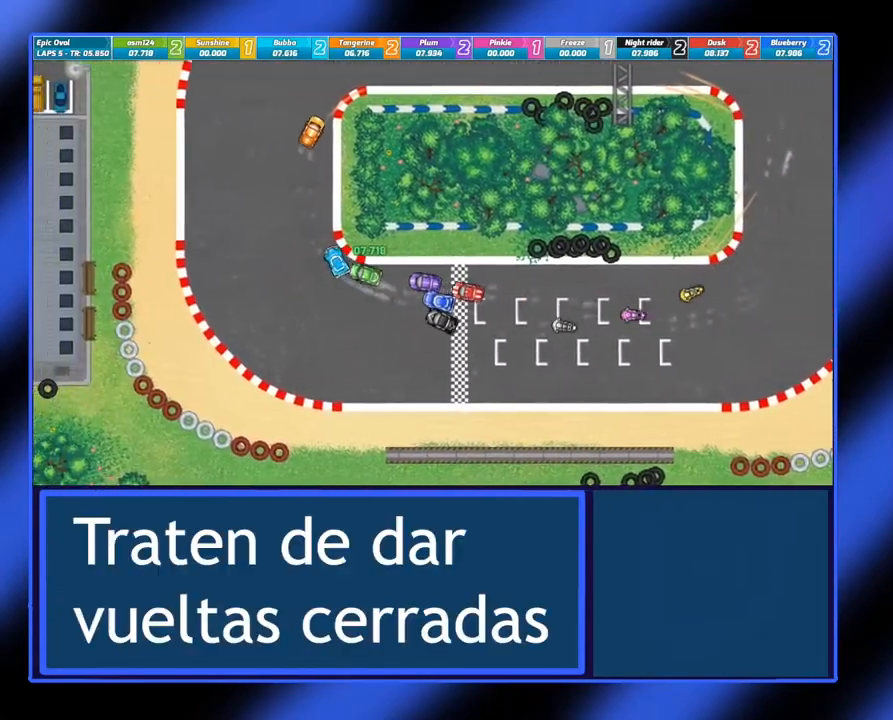
{"buttons": ["A"], "left_stick": "right", "events": []}
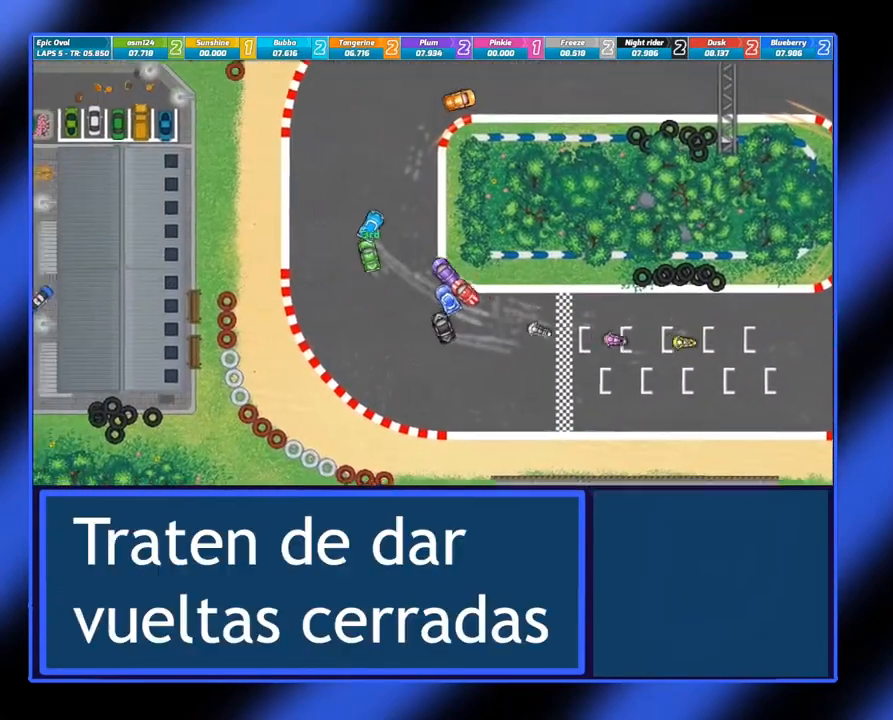
{"buttons": ["A"], "left_stick": "right", "events": []}
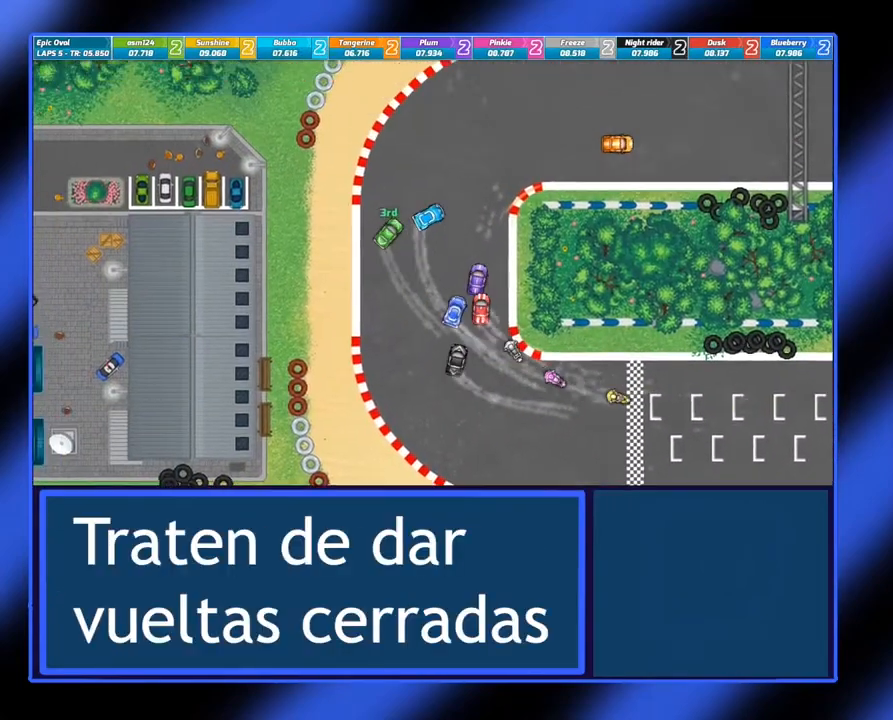
{"buttons": ["A"], "left_stick": "center", "events": [[383, "left_stick", "center"]]}
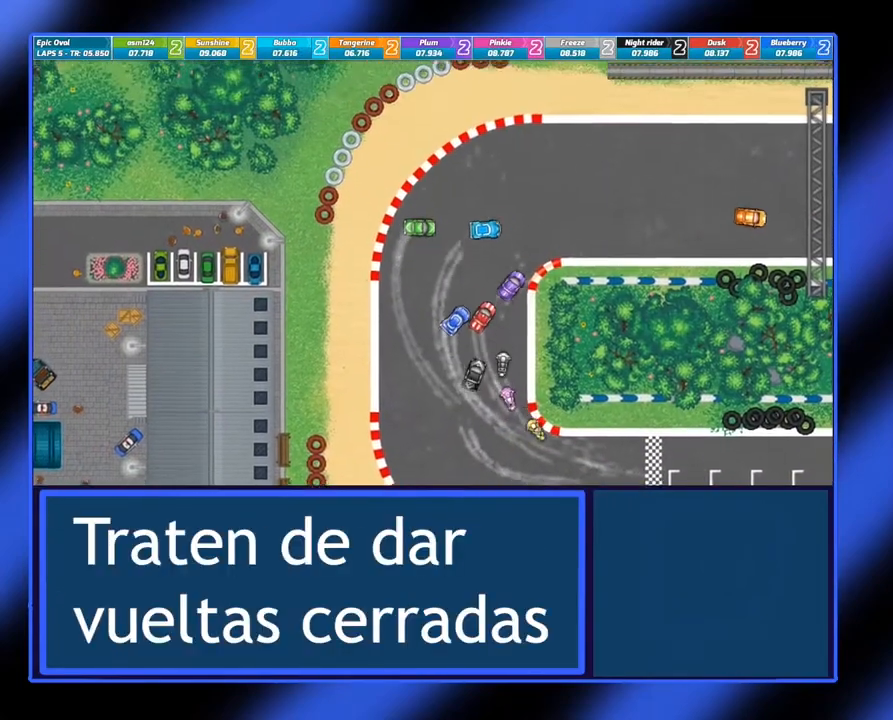
{"buttons": ["A"], "left_stick": "center", "events": []}
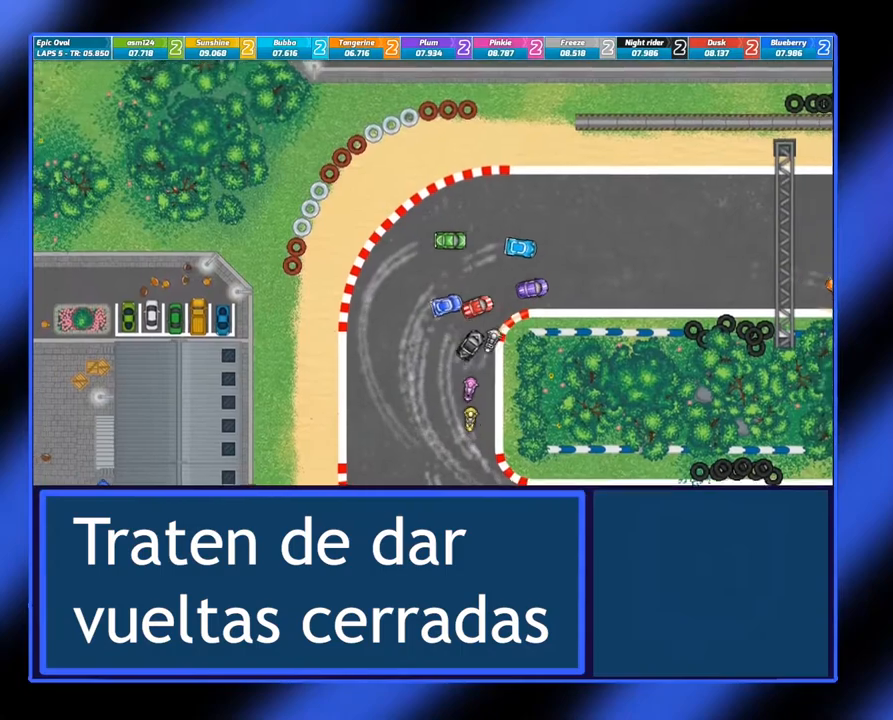
{"buttons": ["A"], "left_stick": "center", "events": []}
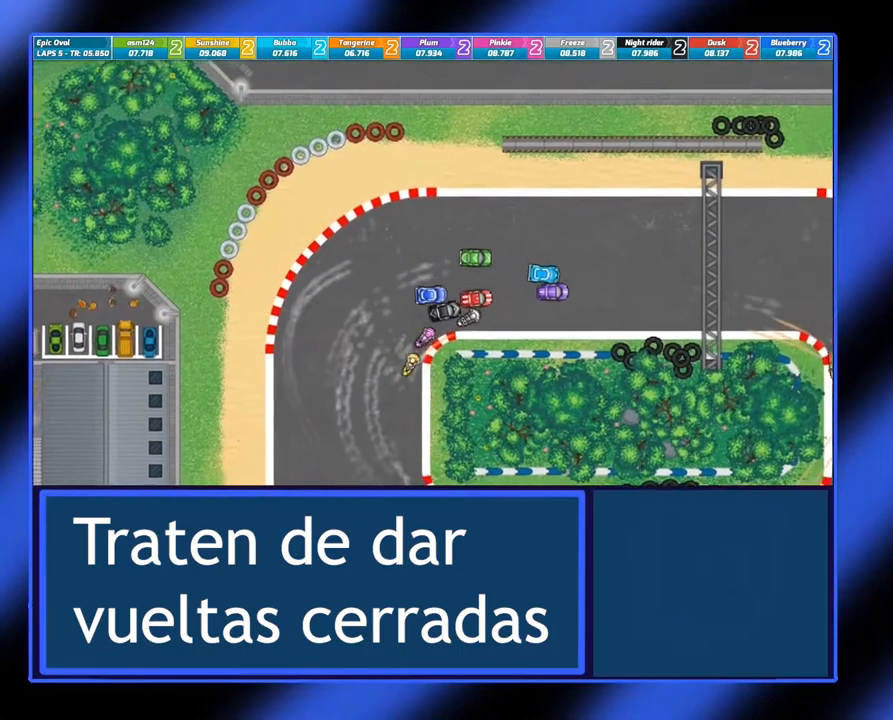
{"buttons": ["A"], "left_stick": "center", "events": []}
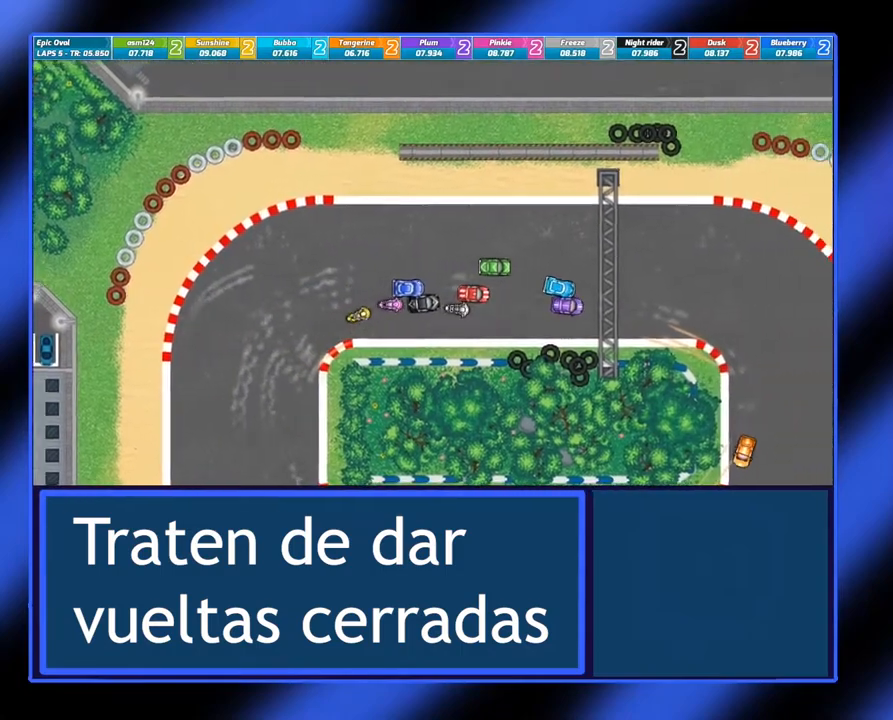
{"buttons": ["A"], "left_stick": "down-right", "events": [[133, "left_stick", "right"], [467, "left_stick", "down-right"]]}
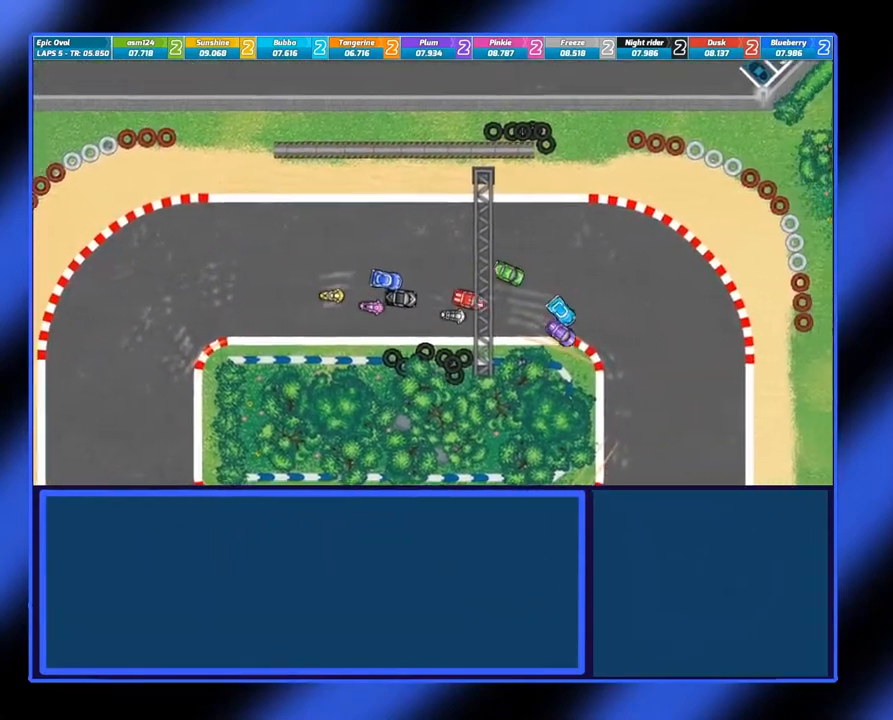
{"buttons": ["A"], "left_stick": "down-right", "events": []}
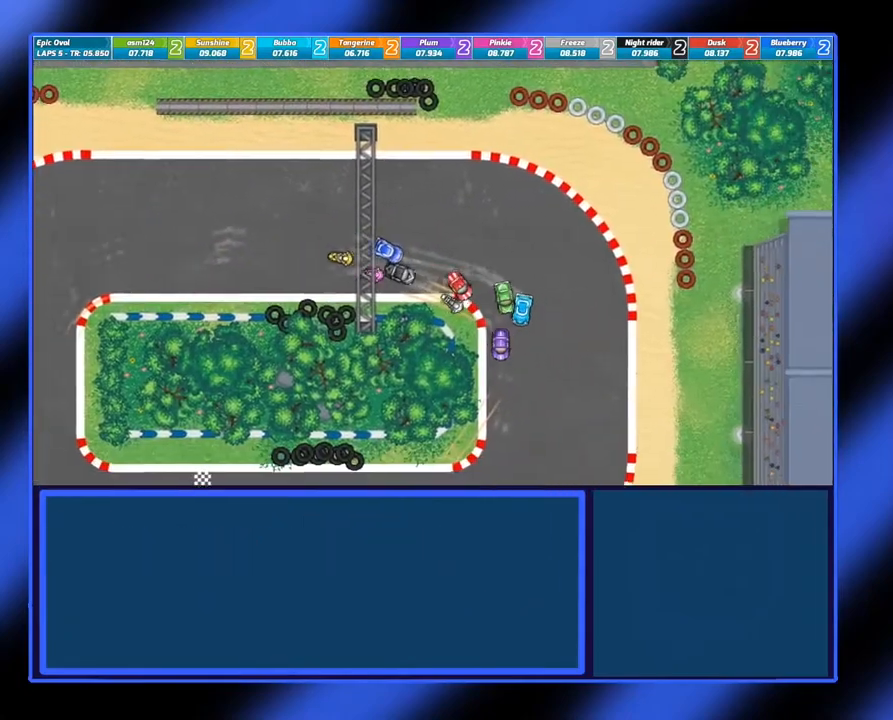
{"buttons": ["A"], "left_stick": "center", "events": [[467, "left_stick", "center"]]}
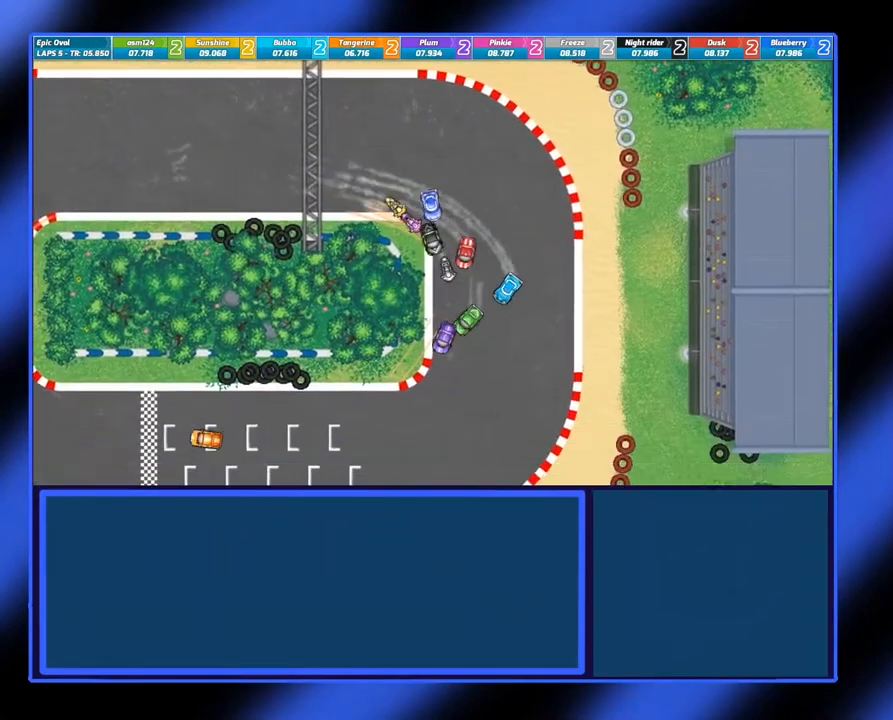
{"buttons": ["A"], "left_stick": "down-right", "events": [[83, "left_stick", "down-right"]]}
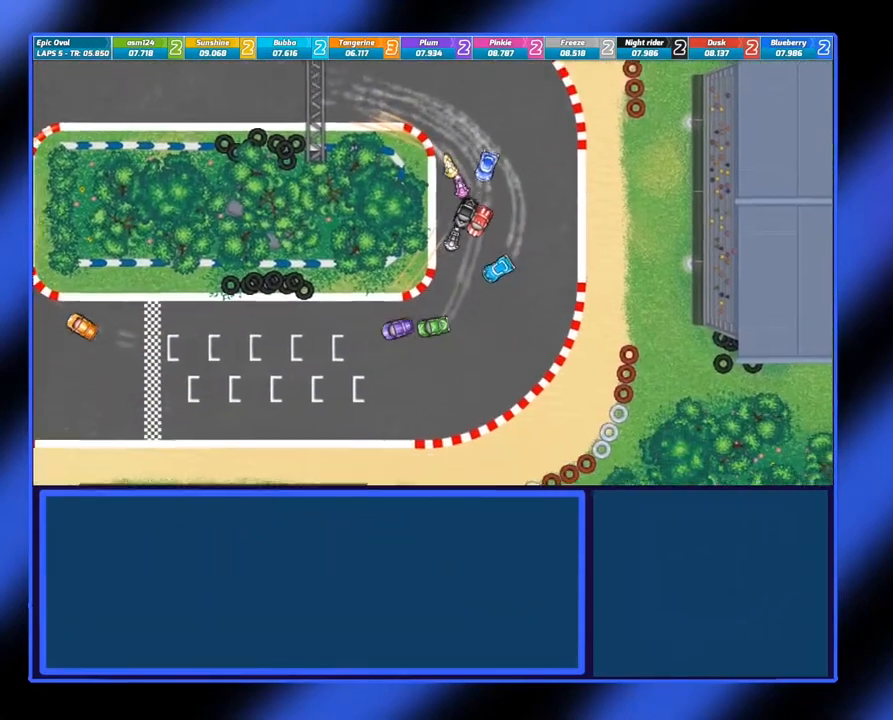
{"buttons": ["A"], "left_stick": "center", "events": [[233, "left_stick", "center"]]}
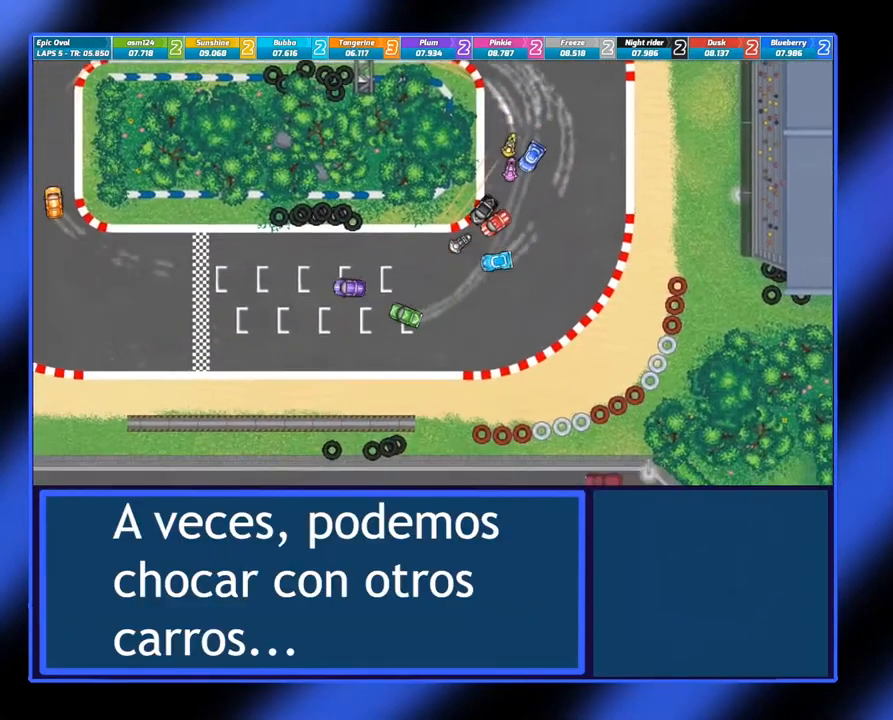
{"buttons": ["A"], "left_stick": "center", "events": [[183, "left_stick", "left"], [350, "left_stick", "center"]]}